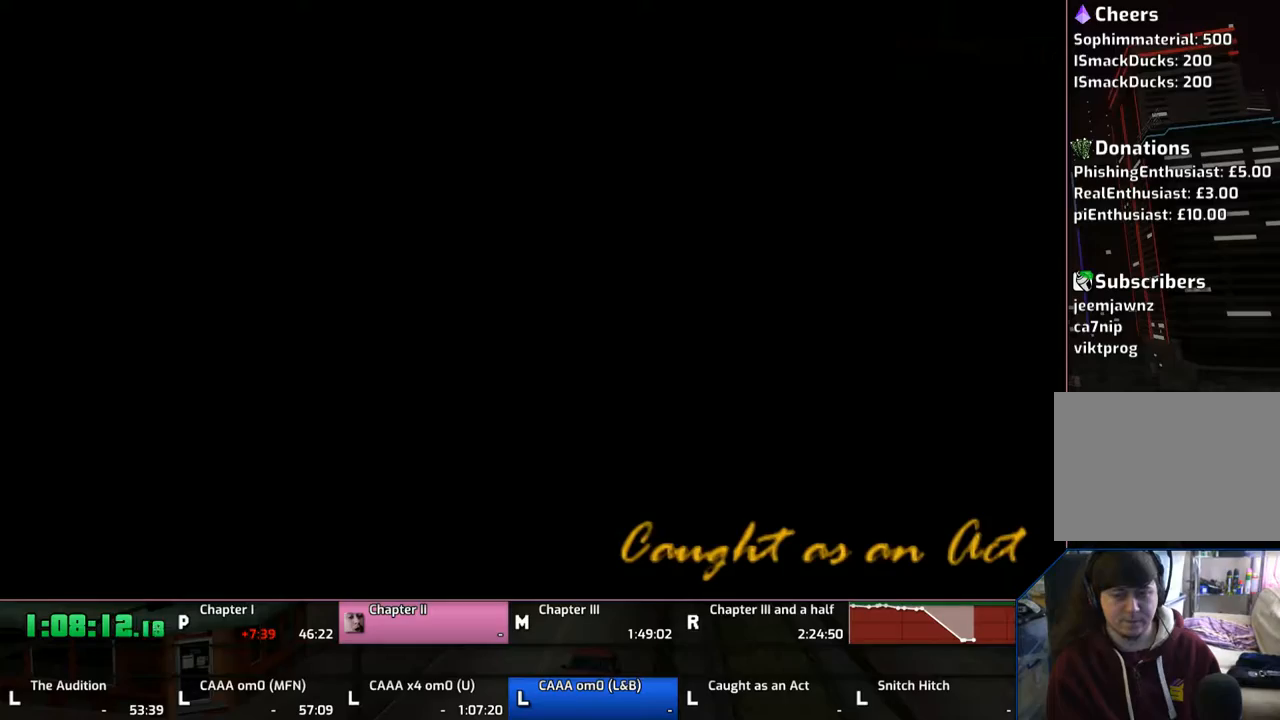
Gameplay with a controller (PlayStation layout); each line is a JSON object with the inputs held at the frame after it. "events" lists button and stick changes between this image and that frame as [ms after this image, input, new state], when the widget could be followed in between. Not read: L1 L2 L3 R1 R2 R3.
{"buttons": ["CROSS"], "left_stick": "up", "right_stick": "center", "events": []}
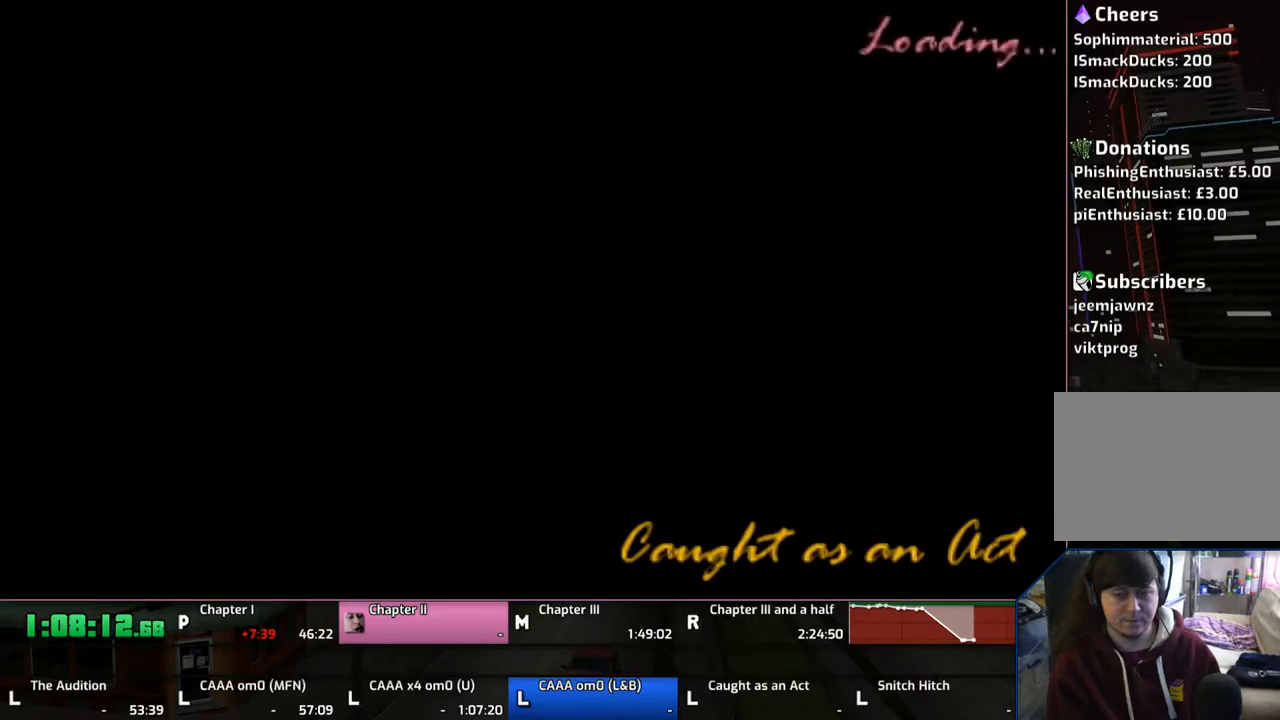
{"buttons": ["CROSS"], "left_stick": "up", "right_stick": "center", "events": []}
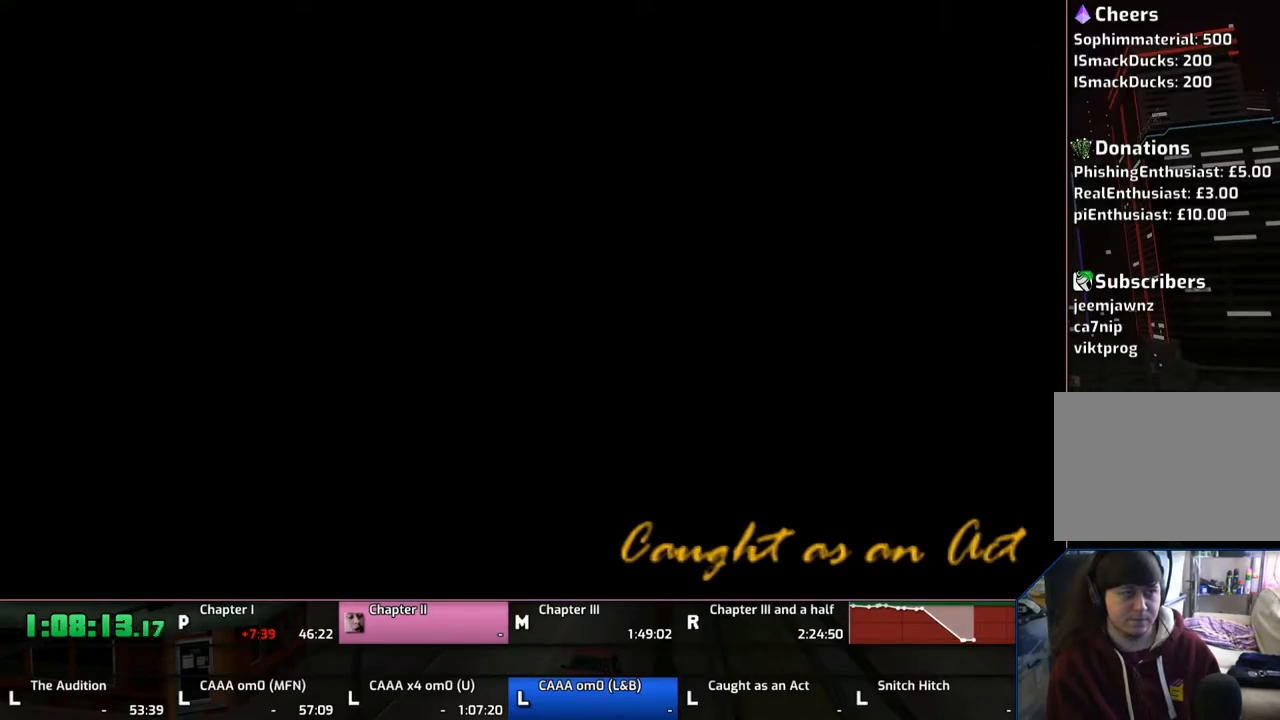
{"buttons": ["CROSS"], "left_stick": "up", "right_stick": "center", "events": []}
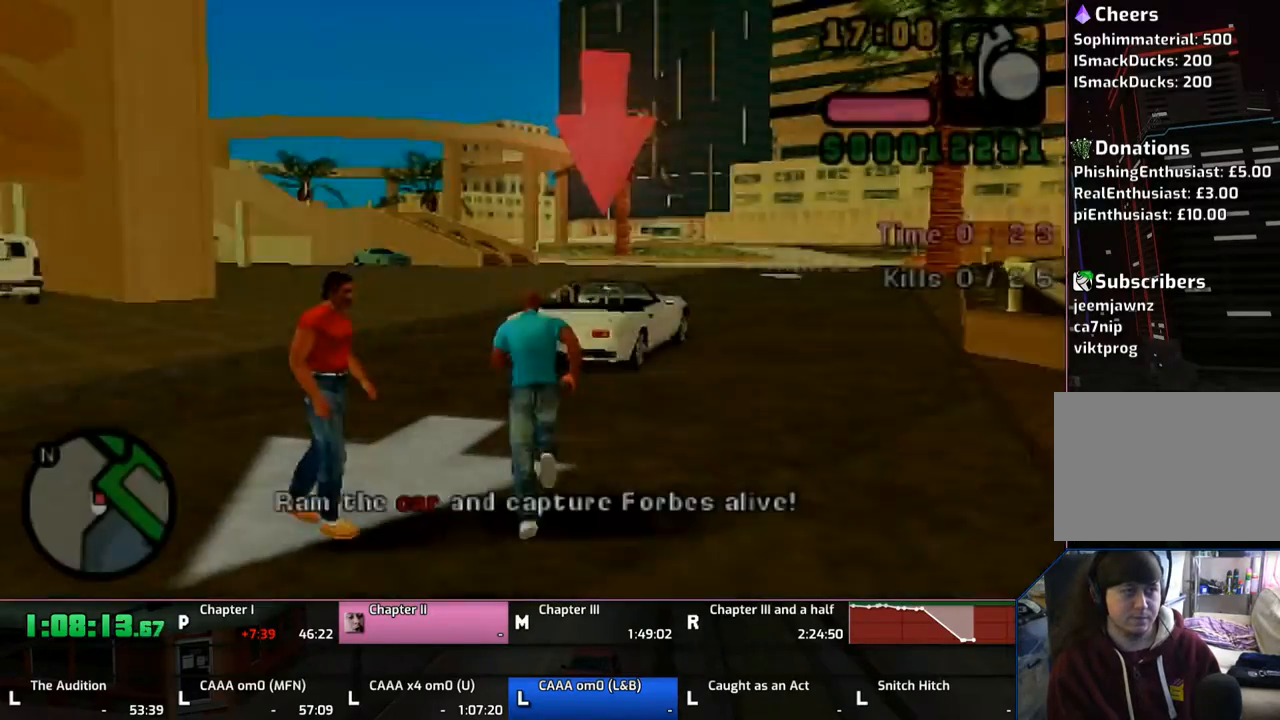
{"buttons": ["CROSS"], "left_stick": "up", "right_stick": "center", "events": []}
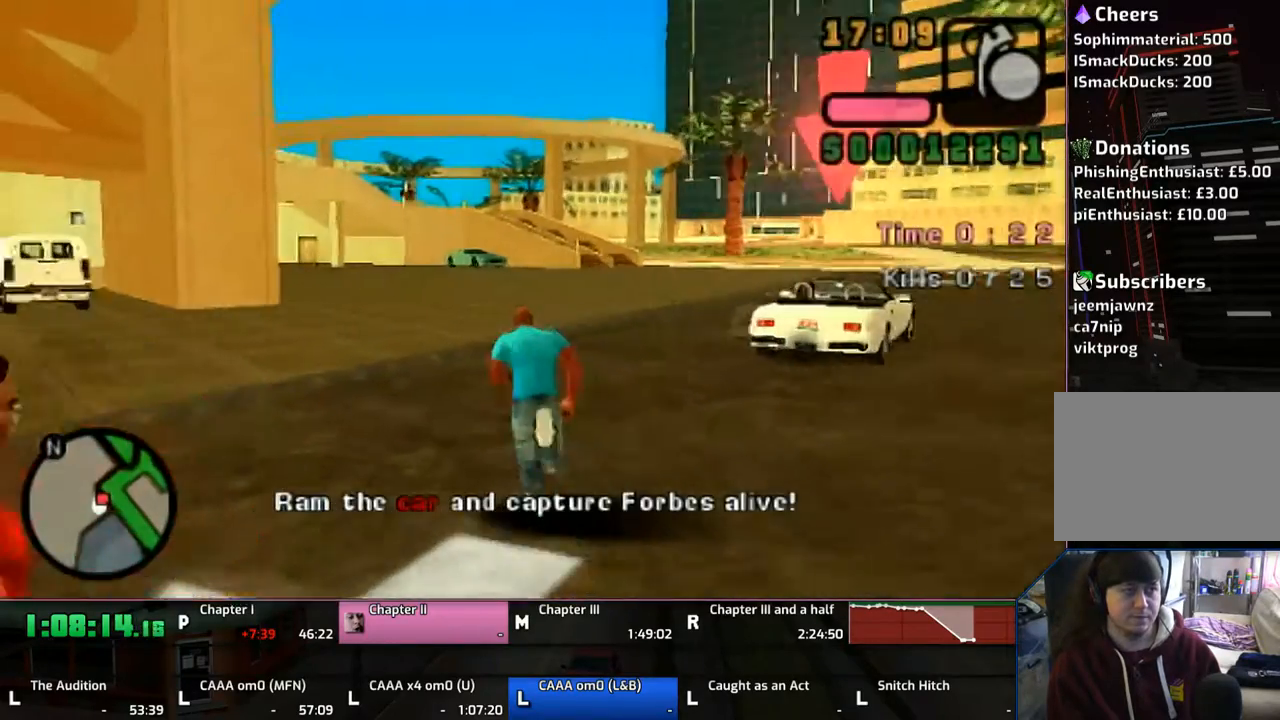
{"buttons": ["CROSS"], "left_stick": "up", "right_stick": "center", "events": []}
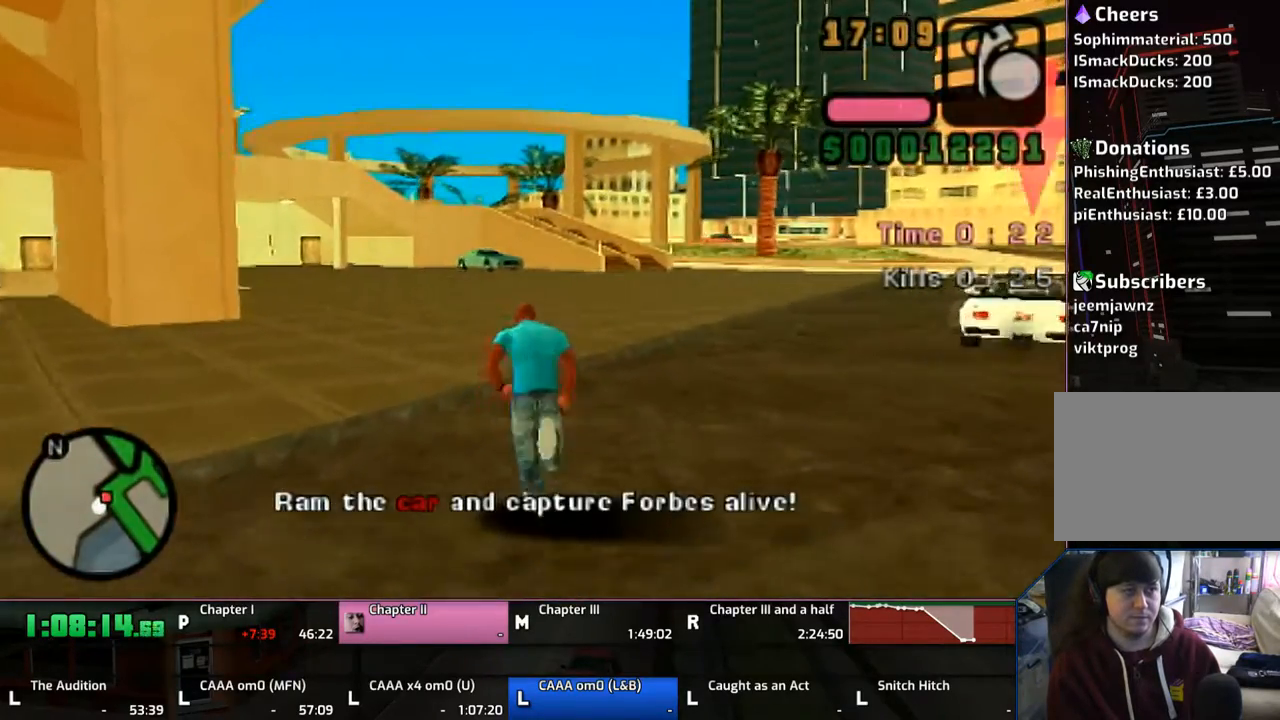
{"buttons": ["CROSS"], "left_stick": "up", "right_stick": "center", "events": []}
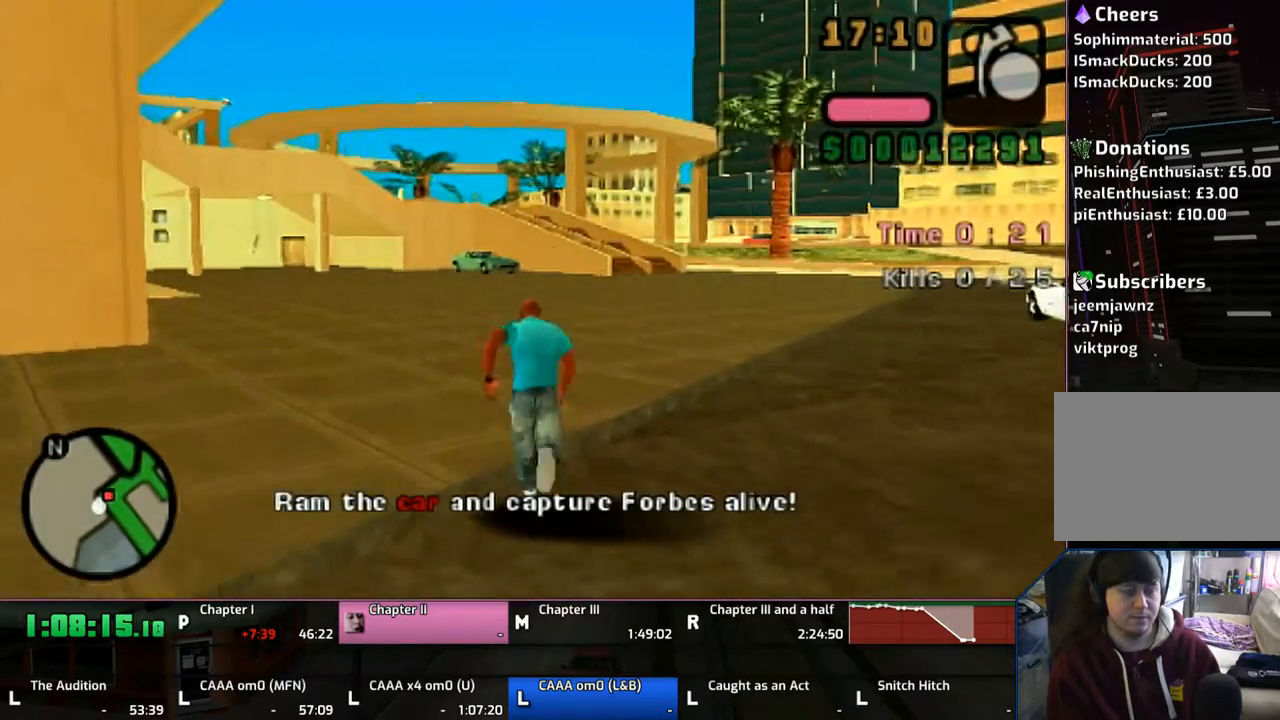
{"buttons": ["CROSS"], "left_stick": "up", "right_stick": "center", "events": []}
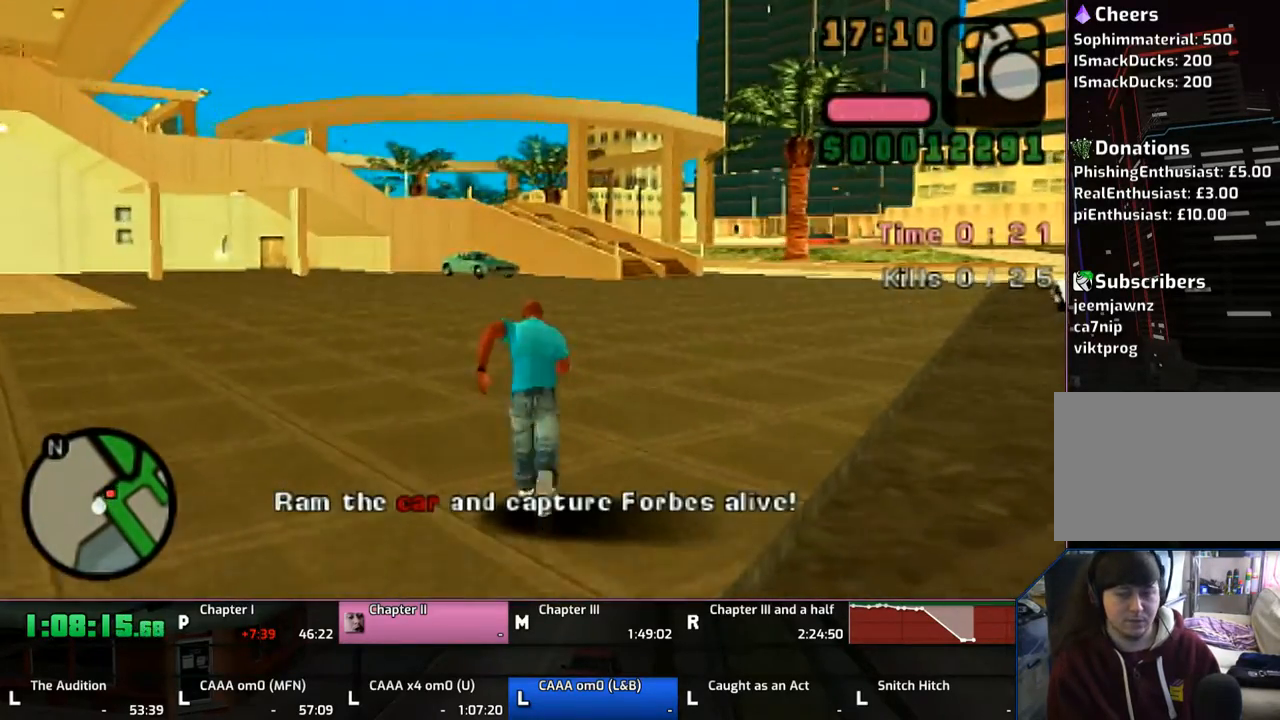
{"buttons": ["CROSS"], "left_stick": "up", "right_stick": "center", "events": []}
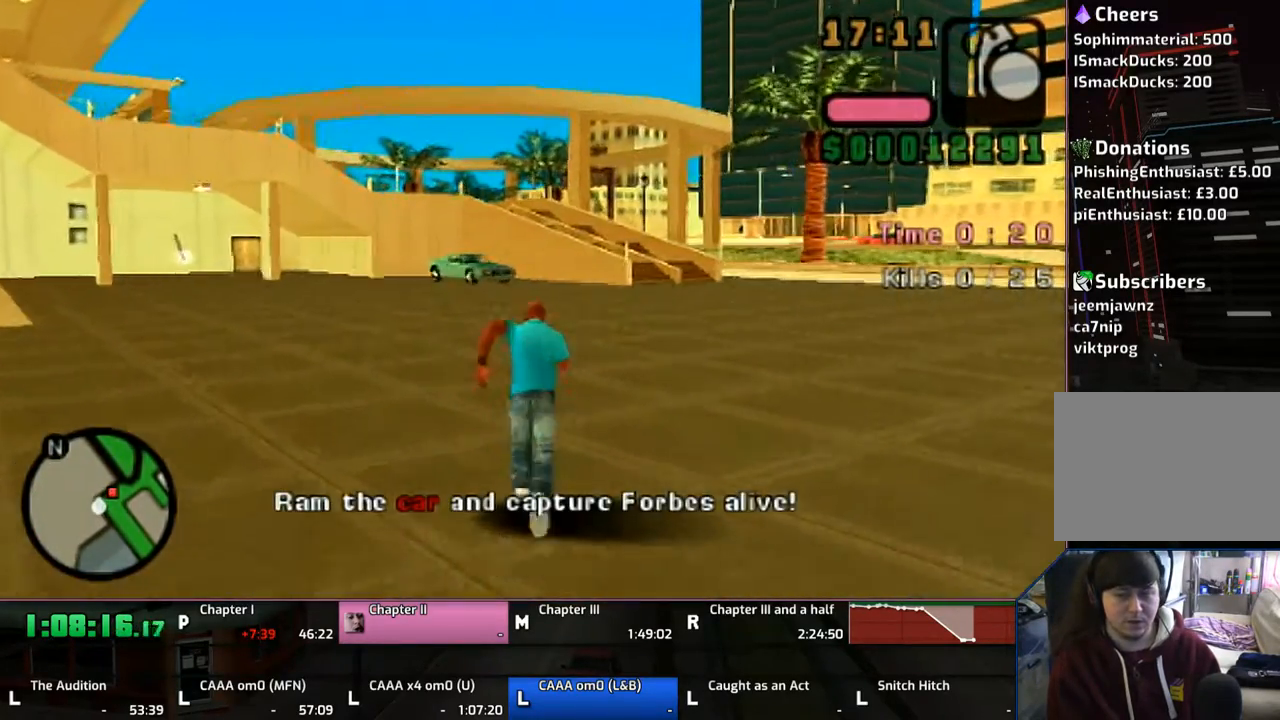
{"buttons": ["CROSS"], "left_stick": "up", "right_stick": "center", "events": []}
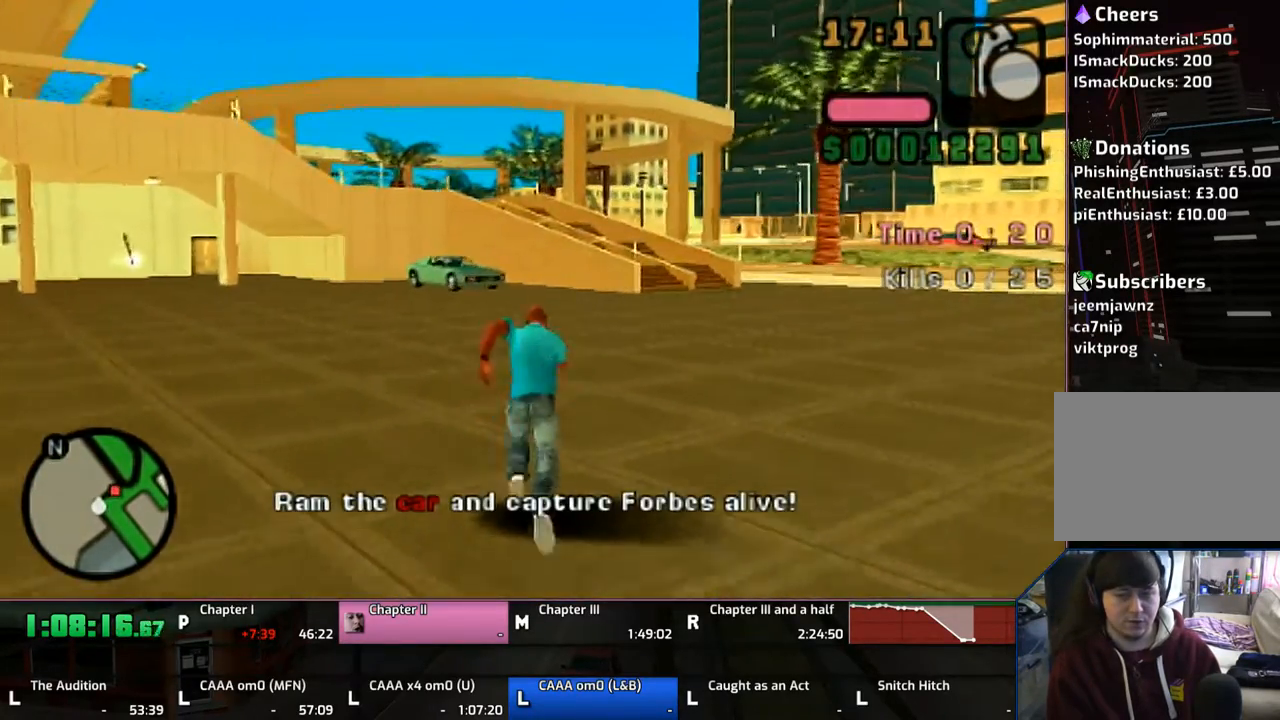
{"buttons": ["CROSS"], "left_stick": "up", "right_stick": "center", "events": []}
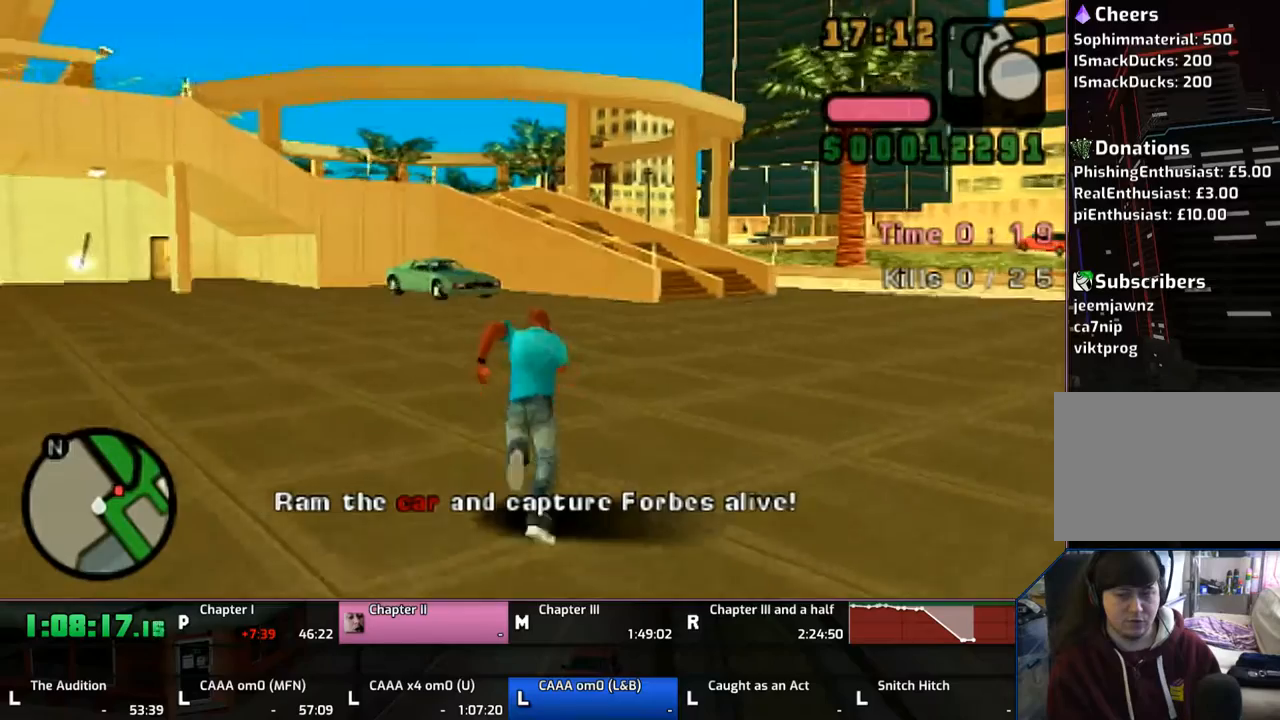
{"buttons": ["CROSS"], "left_stick": "up", "right_stick": "center", "events": []}
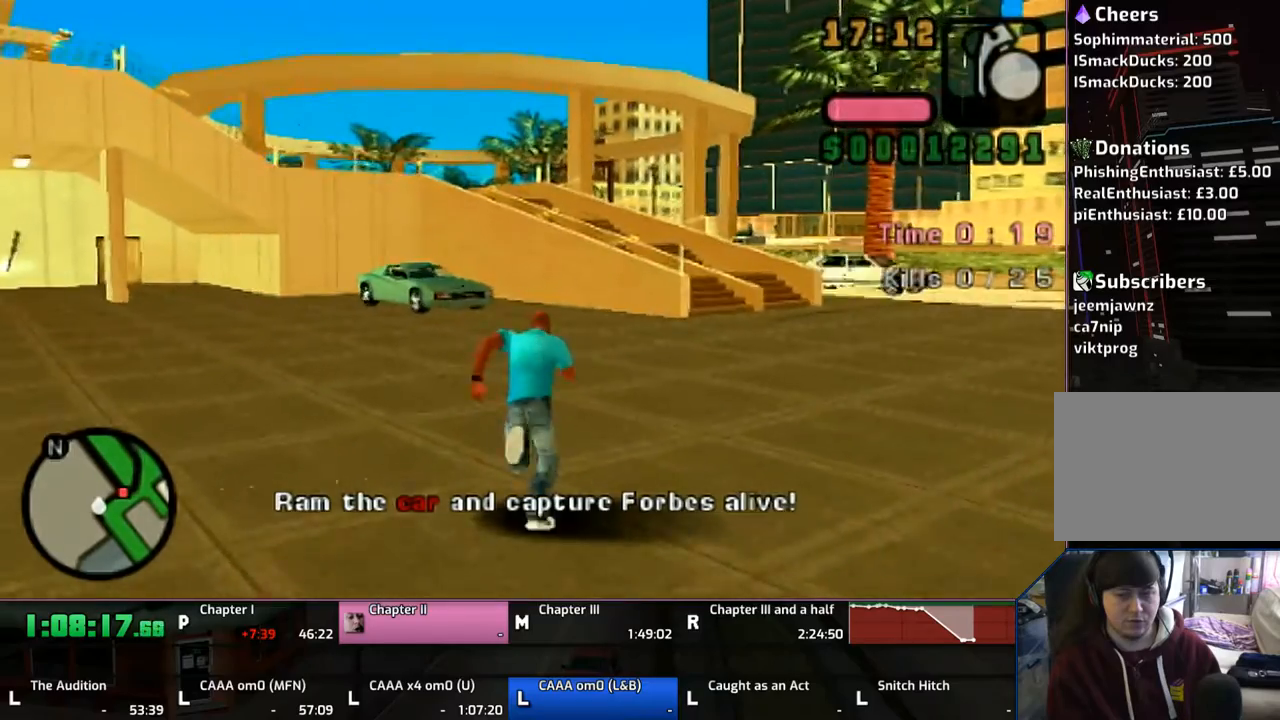
{"buttons": ["CROSS"], "left_stick": "up", "right_stick": "center", "events": []}
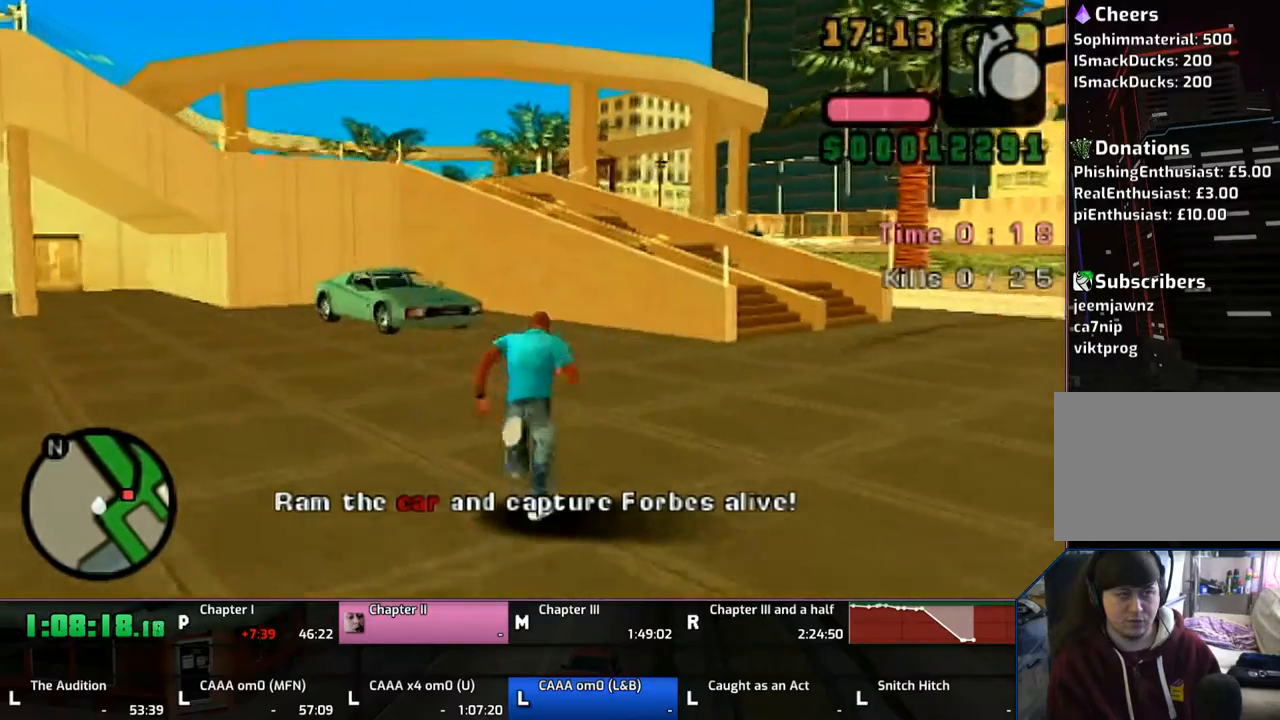
{"buttons": ["CROSS"], "left_stick": "up", "right_stick": "center", "events": []}
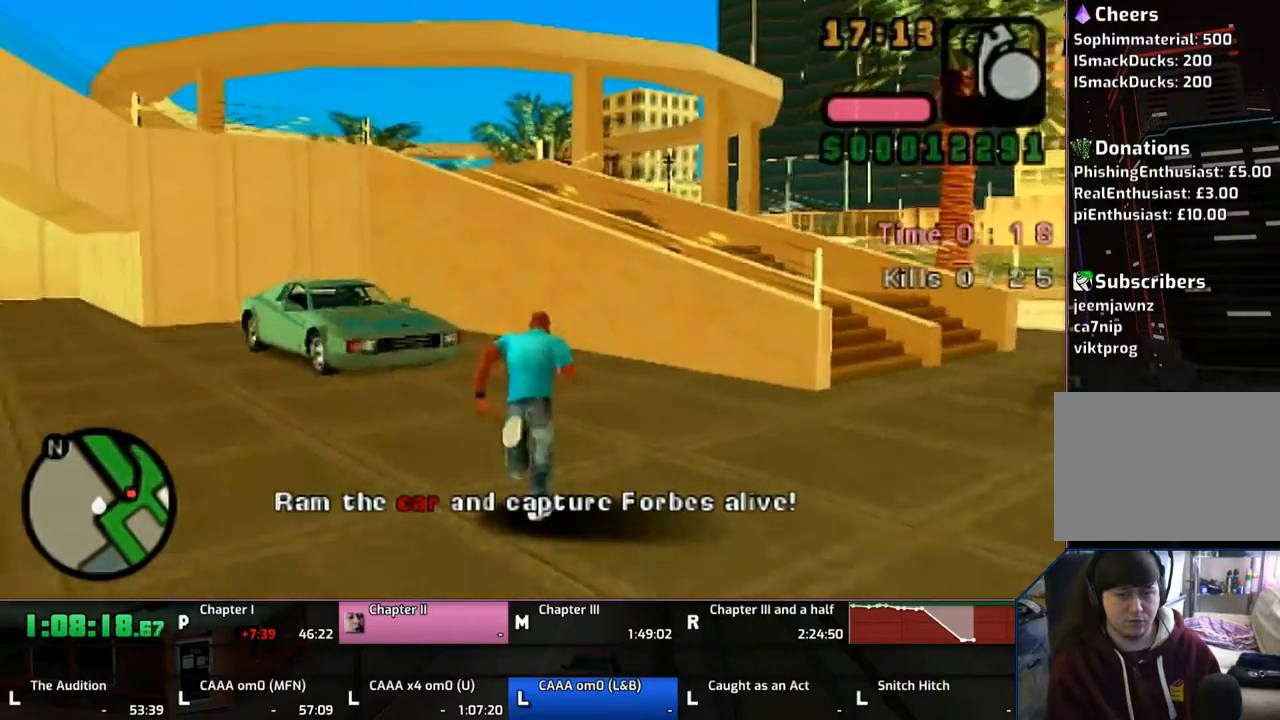
{"buttons": ["CROSS"], "left_stick": "up", "right_stick": "center", "events": []}
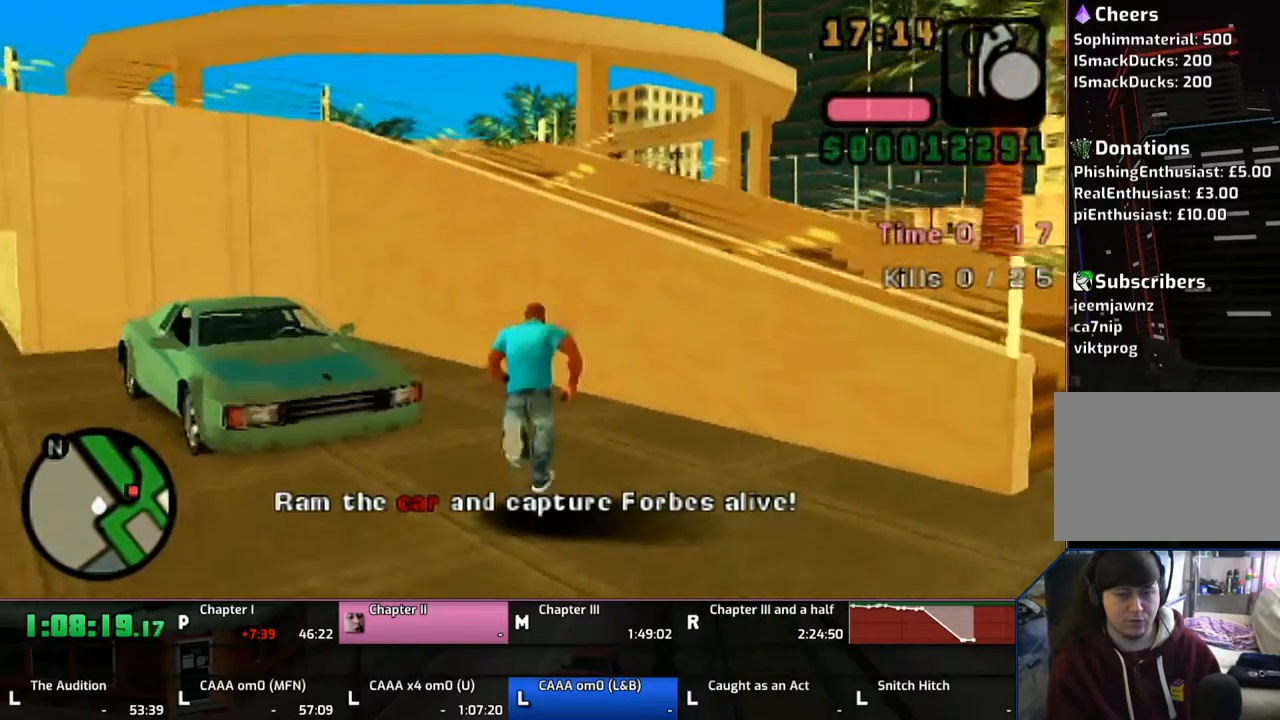
{"buttons": ["CROSS"], "left_stick": "up-left", "right_stick": "center", "events": [[400, "left_stick", "up-left"]]}
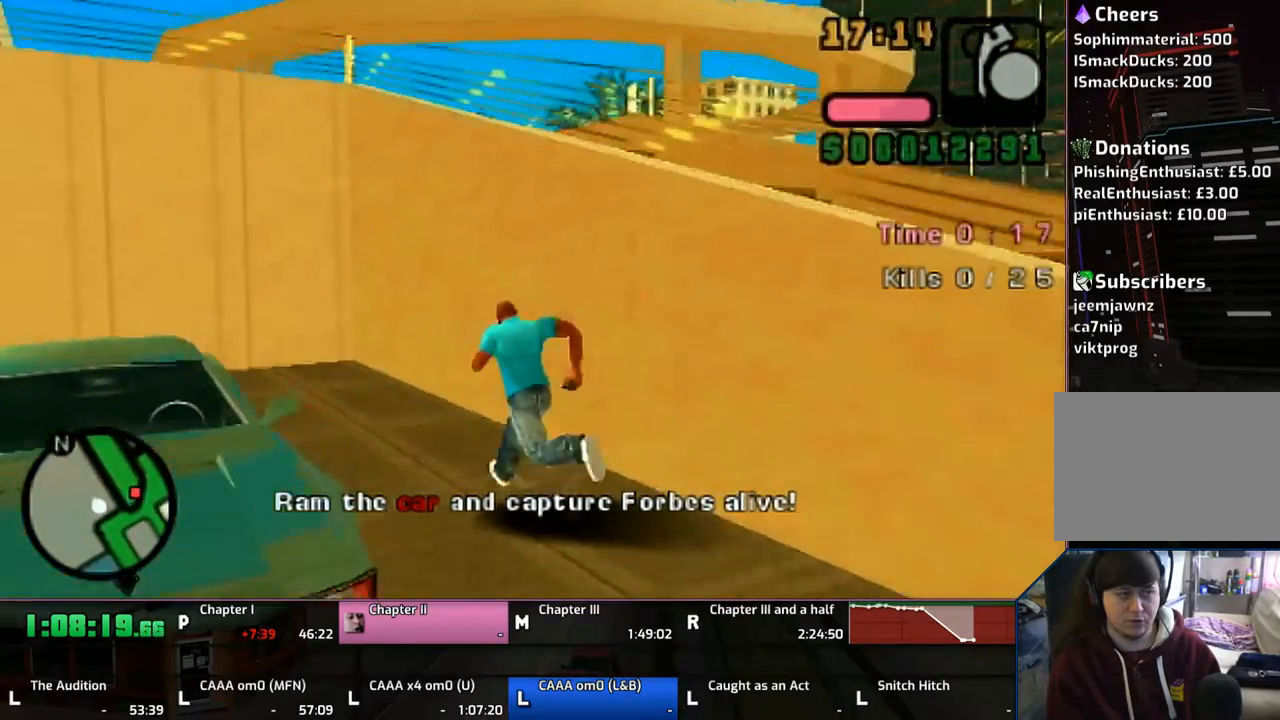
{"buttons": [], "left_stick": "center", "right_stick": "center", "events": [[33, "TRIANGLE", "down"], [33, "left_stick", "left"], [83, "TRIANGLE", "up"], [167, "CROSS", "up"], [167, "TRIANGLE", "down"], [267, "TRIANGLE", "up"], [317, "TRIANGLE", "down"], [417, "TRIANGLE", "up"], [417, "left_stick", "center"]]}
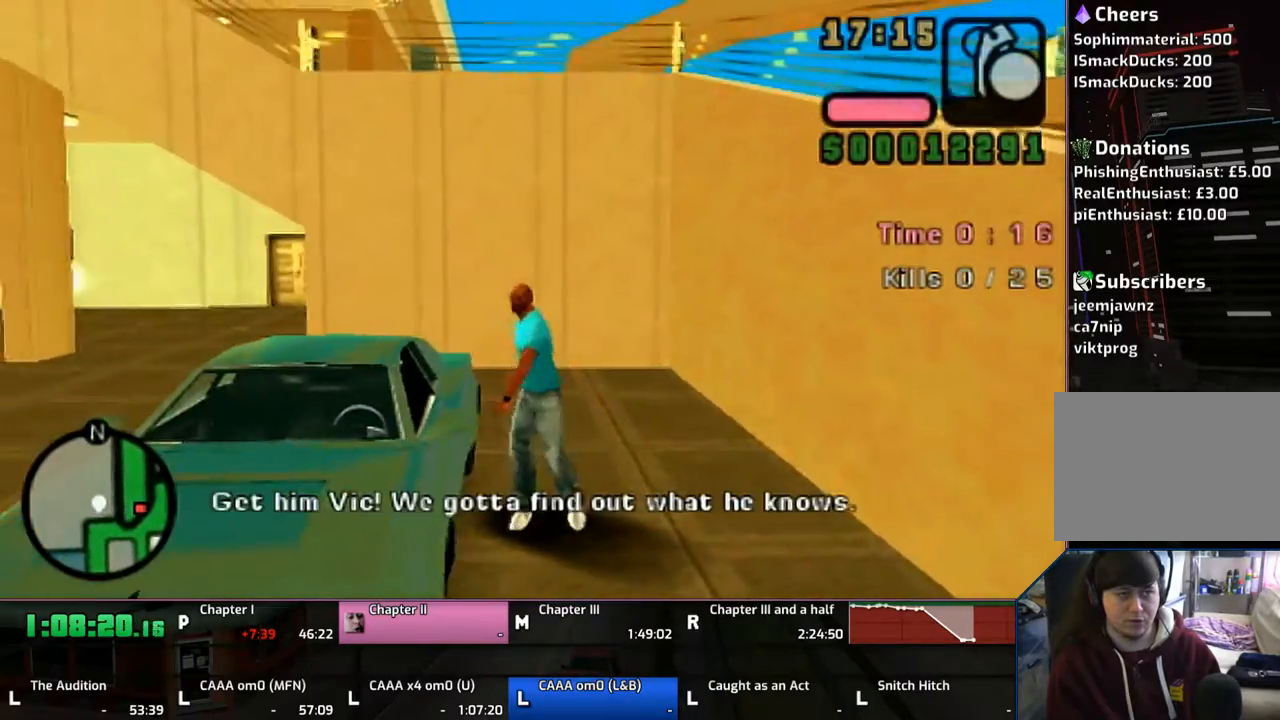
{"buttons": [], "left_stick": "center", "right_stick": "center", "events": []}
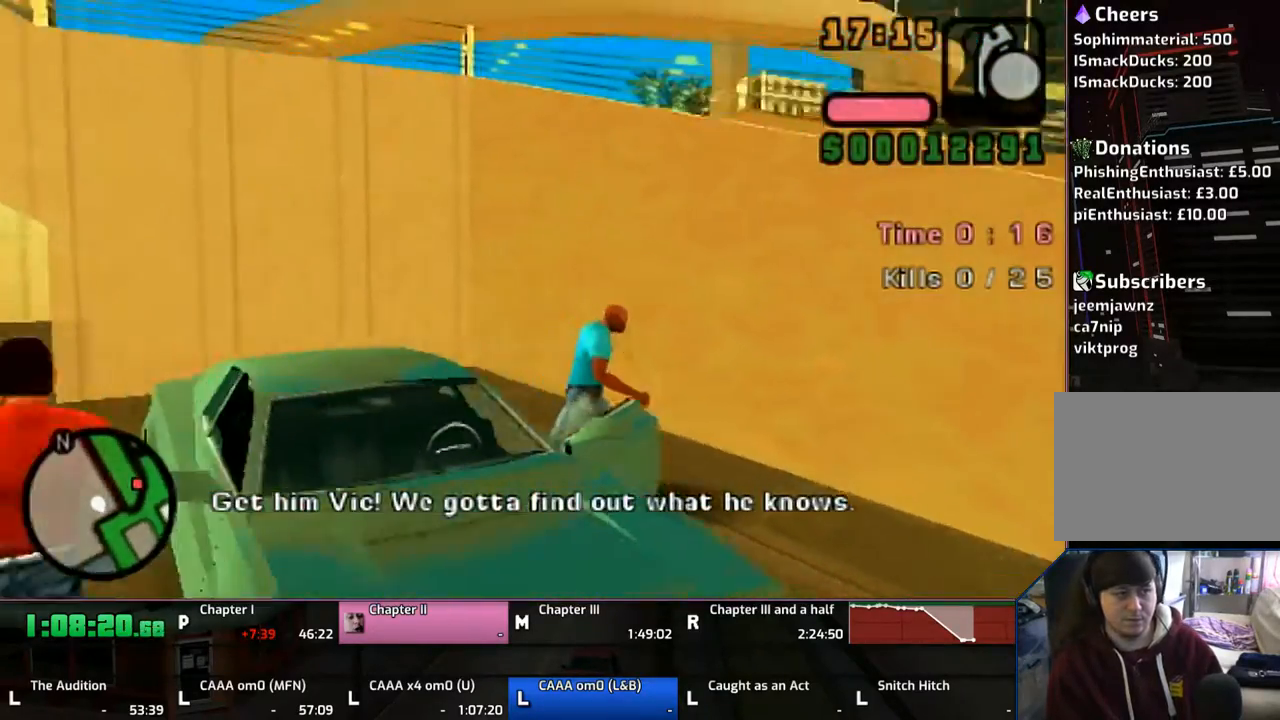
{"buttons": [], "left_stick": "center", "right_stick": "center", "events": []}
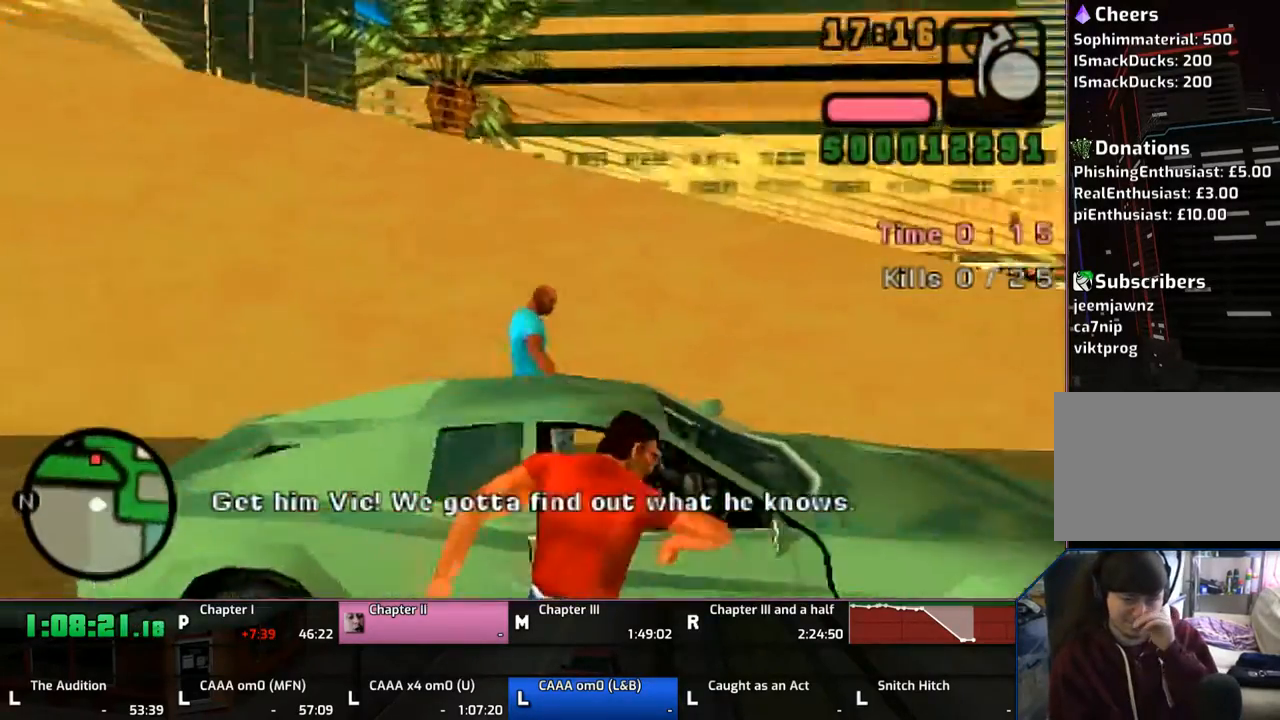
{"buttons": ["CROSS"], "left_stick": "center", "right_stick": "center", "events": [[267, "CROSS", "down"]]}
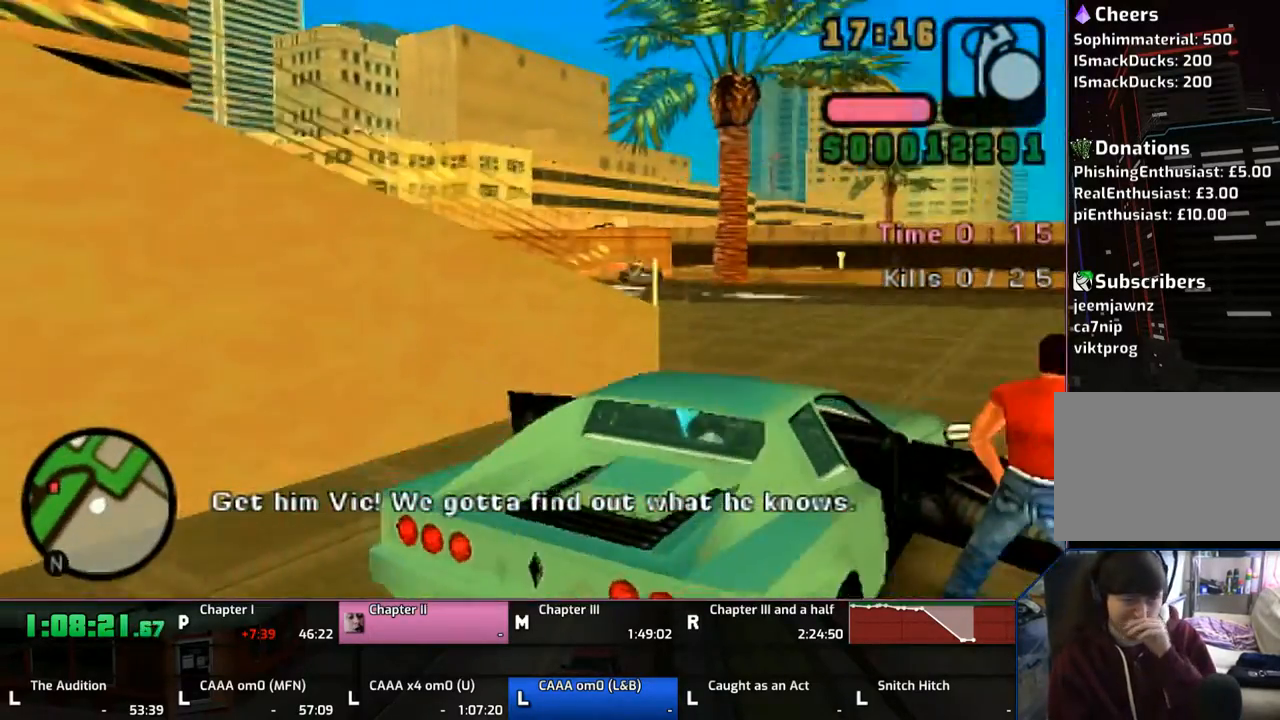
{"buttons": ["CROSS"], "left_stick": "center", "right_stick": "center", "events": []}
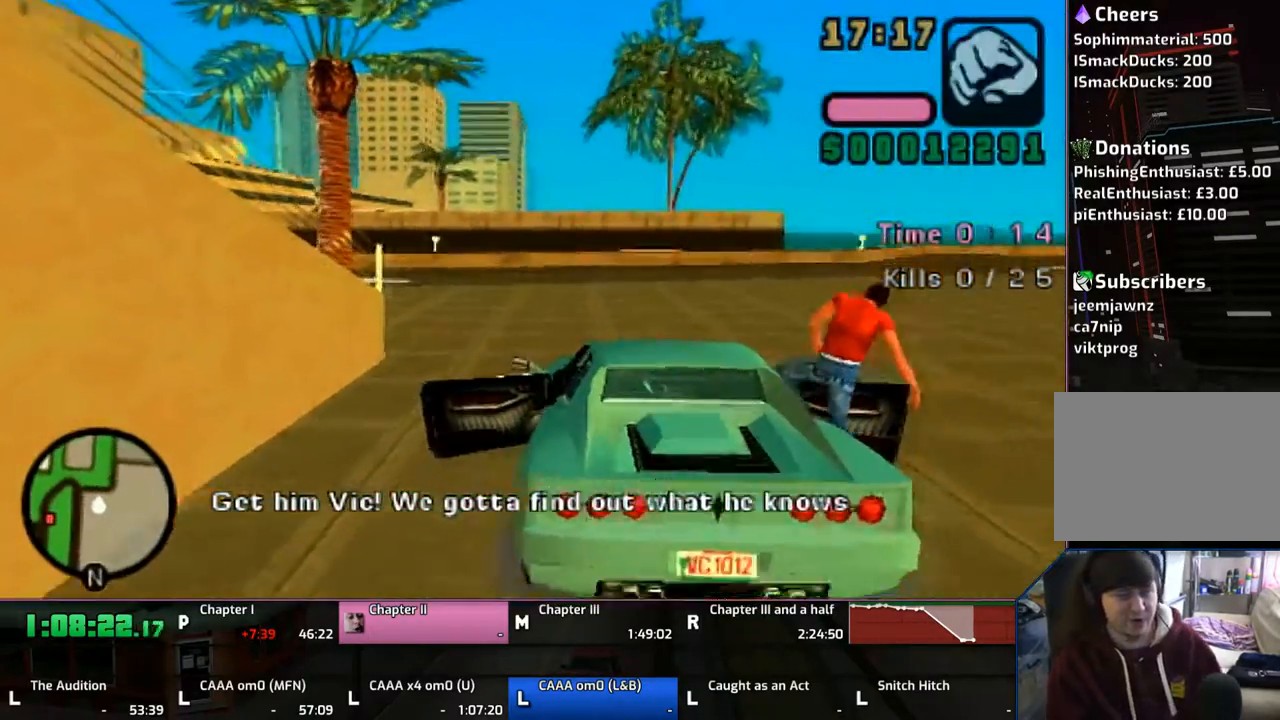
{"buttons": ["CROSS"], "left_stick": "left", "right_stick": "center", "events": [[200, "left_stick", "left"]]}
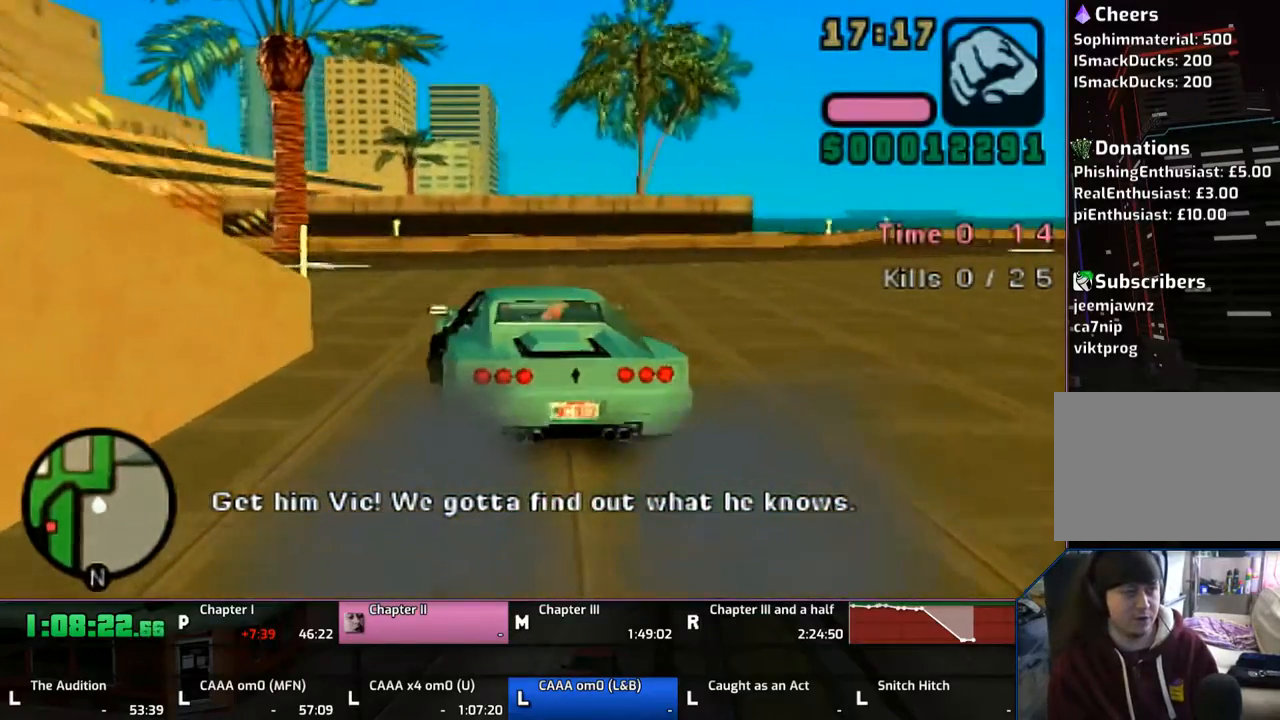
{"buttons": ["CROSS"], "left_stick": "center", "right_stick": "center", "events": [[467, "left_stick", "center"]]}
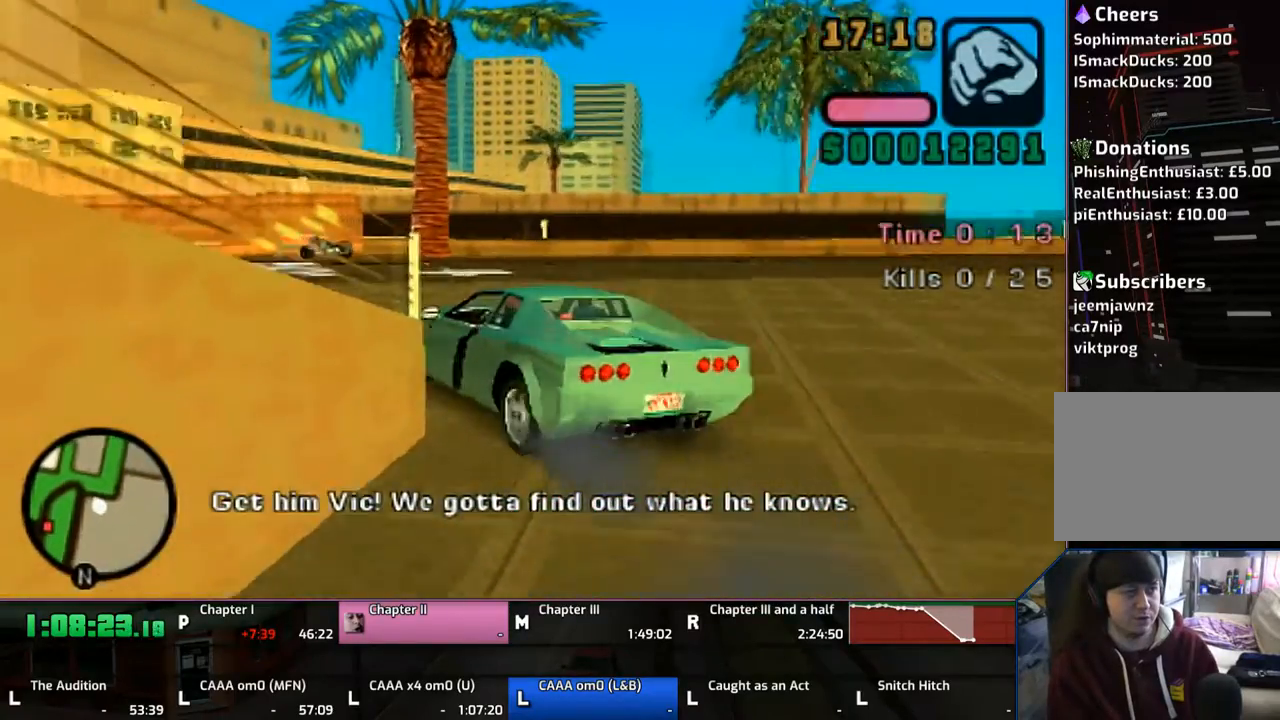
{"buttons": ["CROSS"], "left_stick": "center", "right_stick": "center", "events": [[67, "left_stick", "left"], [500, "left_stick", "center"]]}
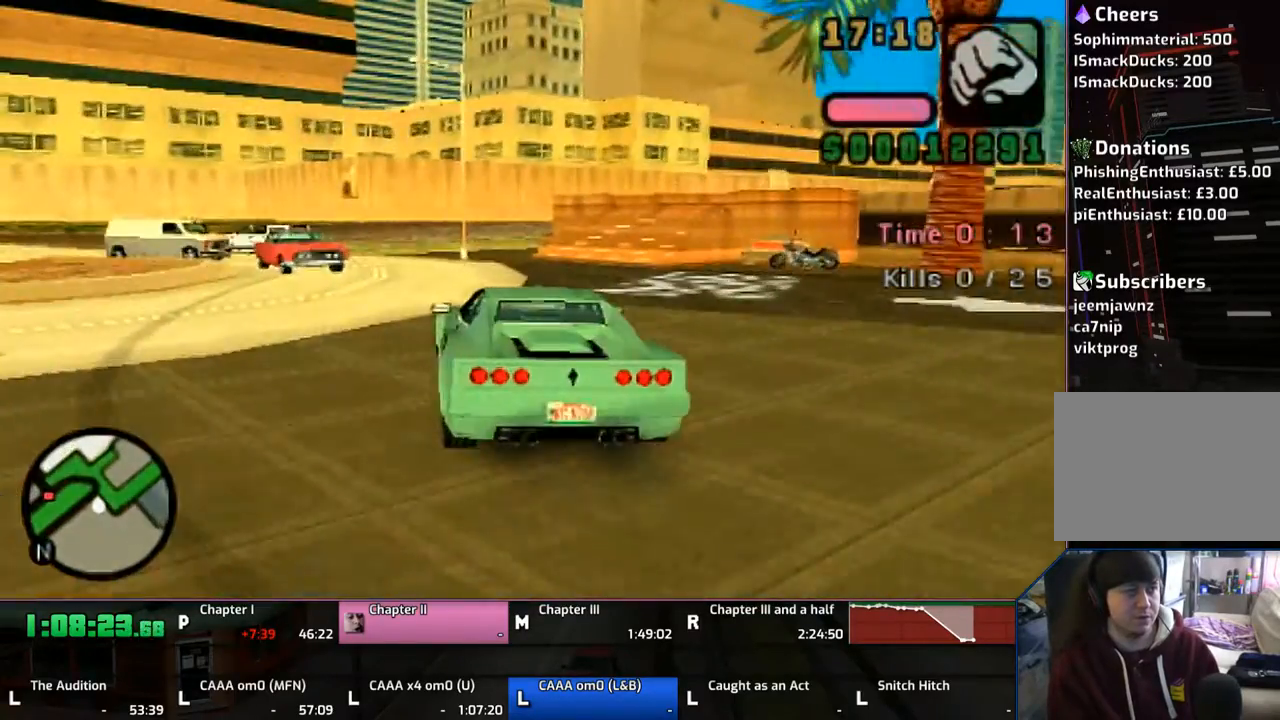
{"buttons": ["CROSS"], "left_stick": "center", "right_stick": "center", "events": []}
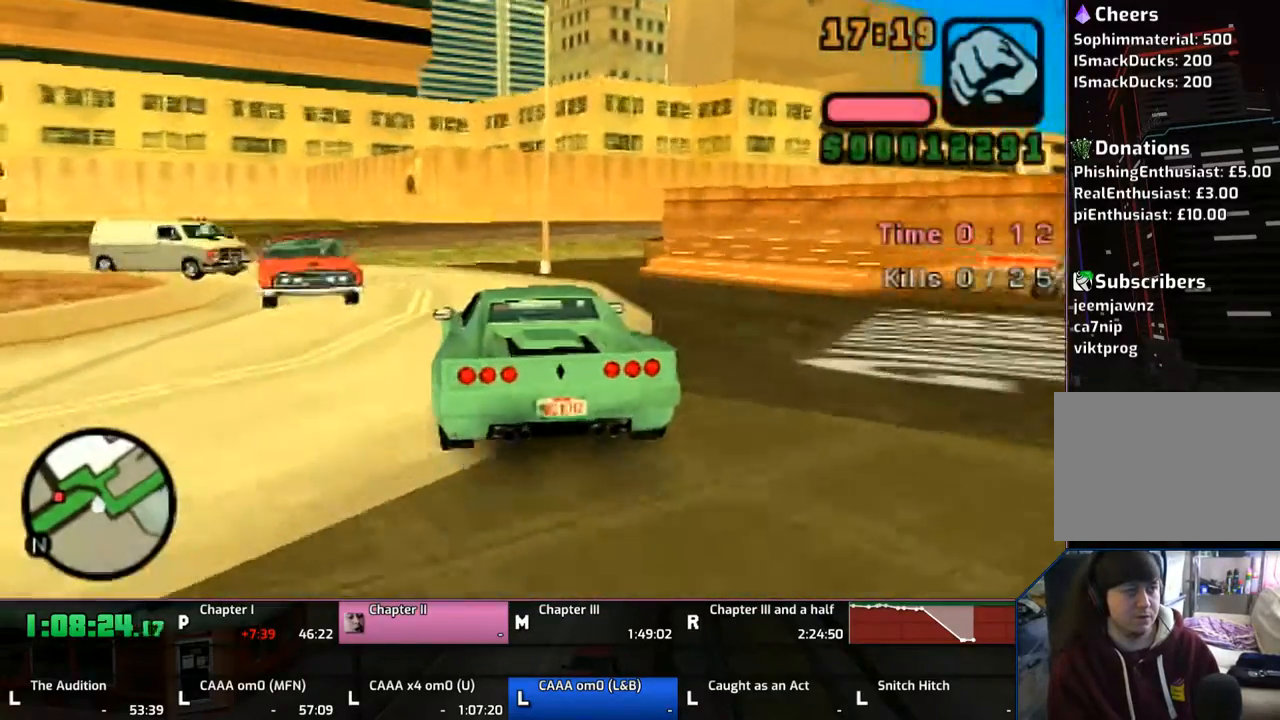
{"buttons": ["CROSS"], "left_stick": "left", "right_stick": "center", "events": [[67, "left_stick", "left"]]}
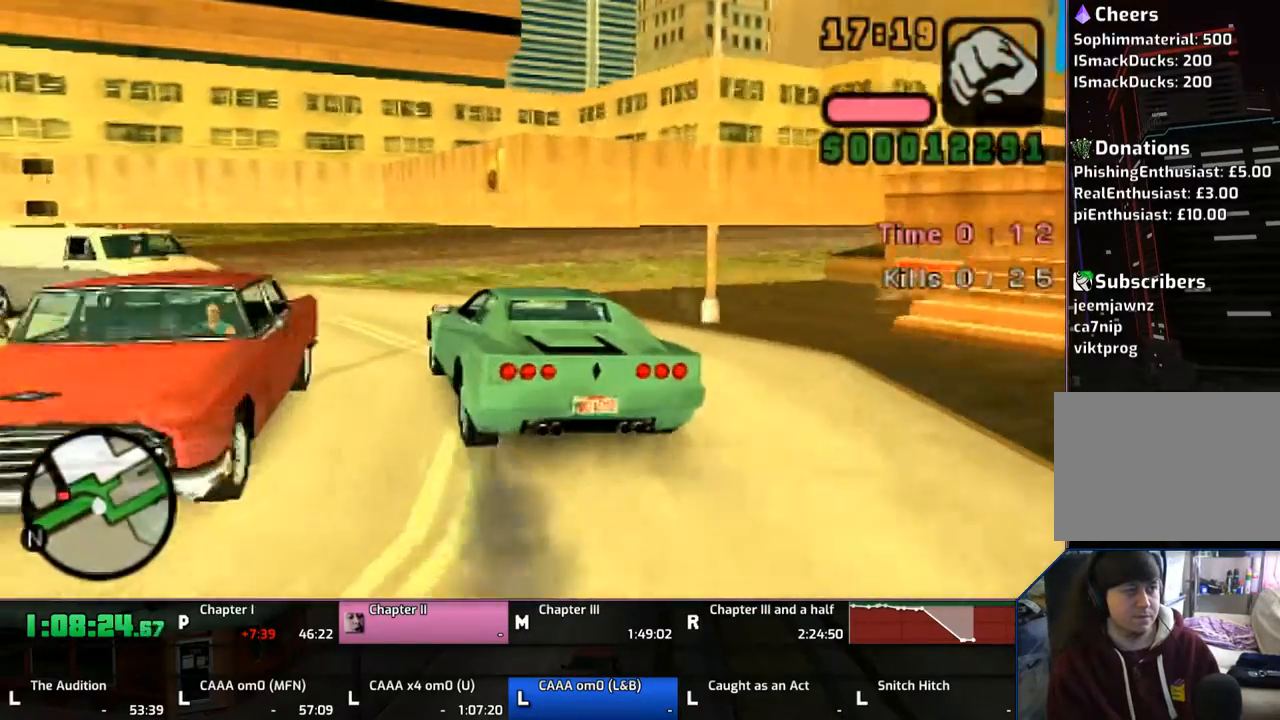
{"buttons": [], "left_stick": "left", "right_stick": "center", "events": [[367, "CROSS", "up"]]}
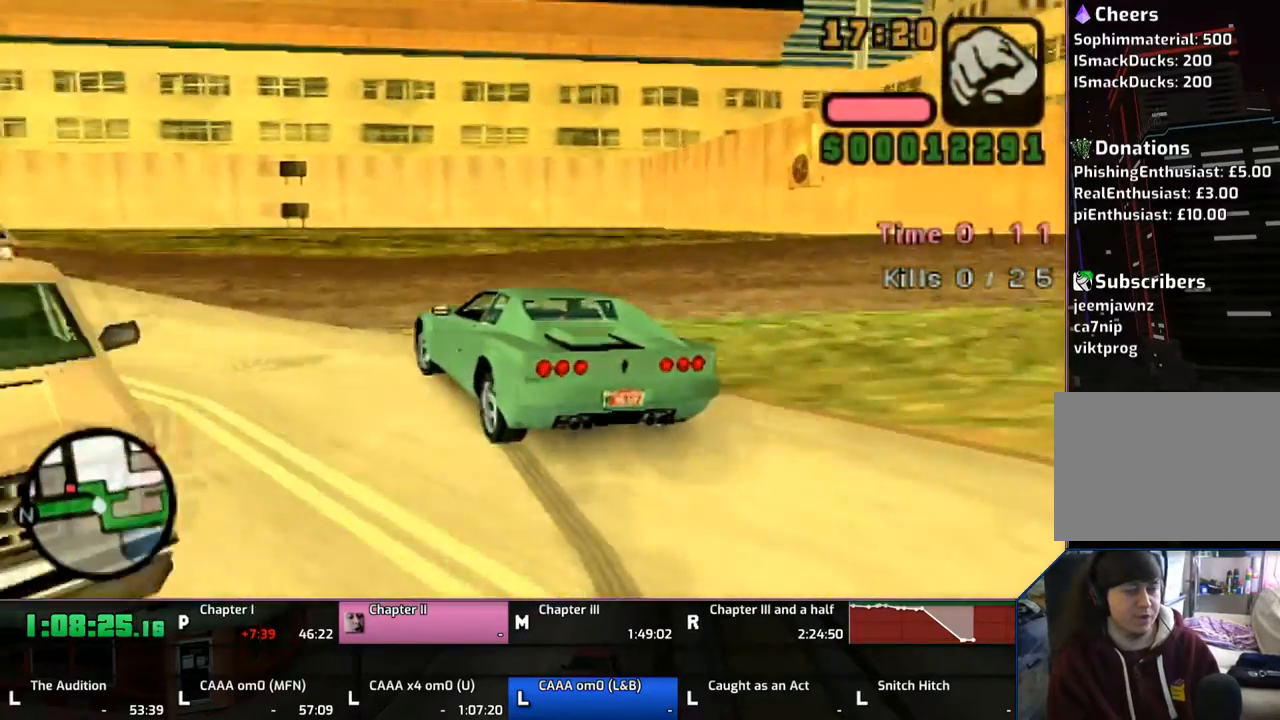
{"buttons": [], "left_stick": "left", "right_stick": "center", "events": []}
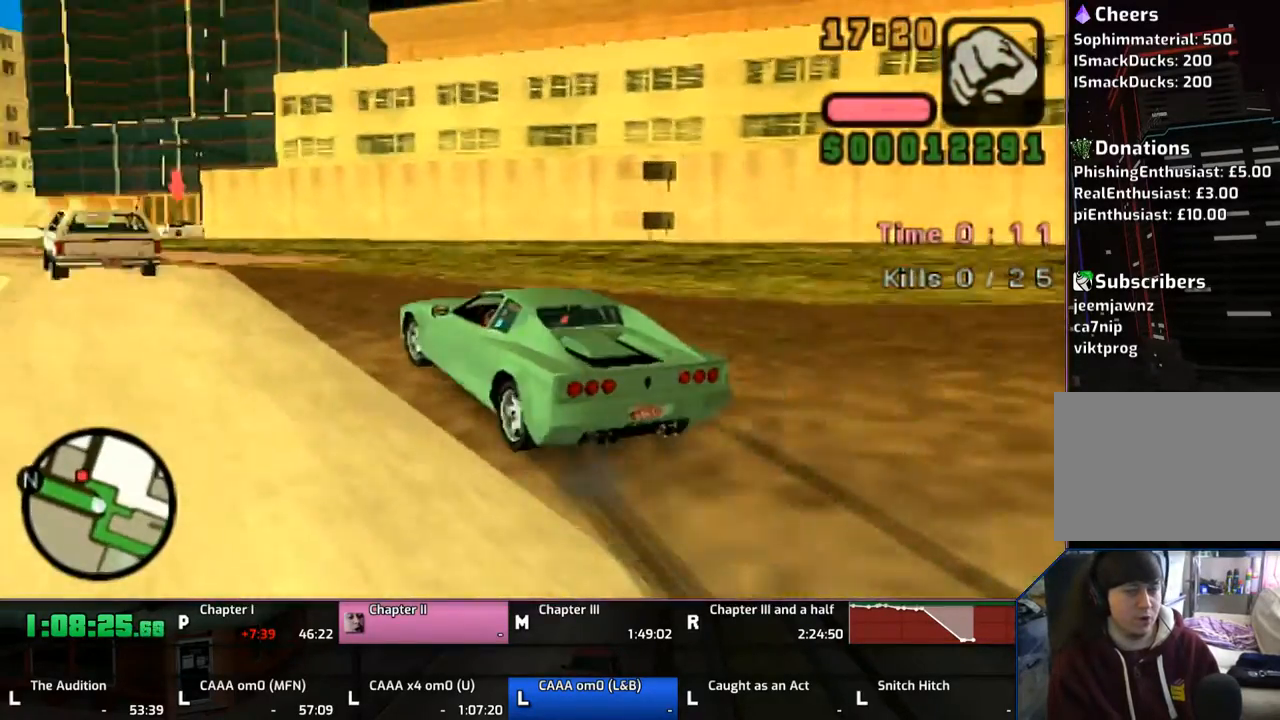
{"buttons": ["CROSS"], "left_stick": "center", "right_stick": "center", "events": [[33, "CROSS", "down"], [67, "CROSS", "up"], [117, "CROSS", "down"], [167, "left_stick", "right"], [217, "CROSS", "up"], [267, "CROSS", "down"], [500, "left_stick", "center"]]}
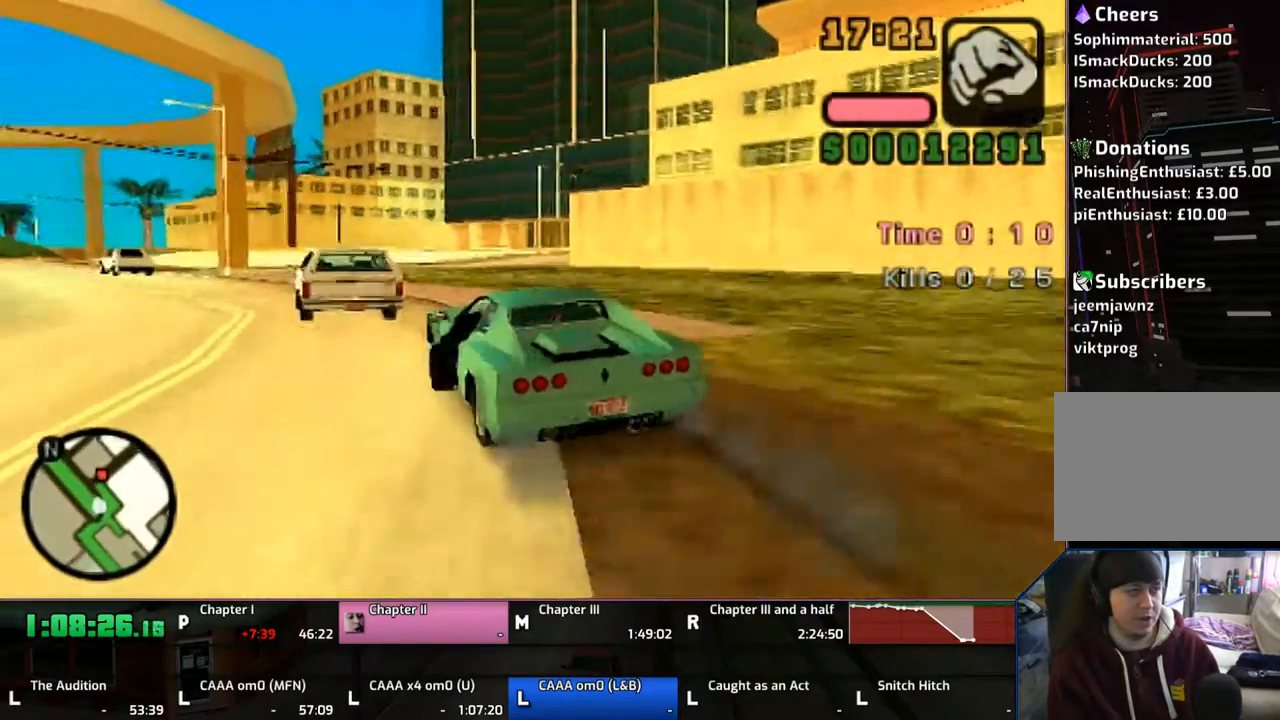
{"buttons": ["CROSS"], "left_stick": "up-left", "right_stick": "center", "events": [[67, "left_stick", "left"], [167, "left_stick", "right"], [333, "left_stick", "center"], [467, "left_stick", "up-left"]]}
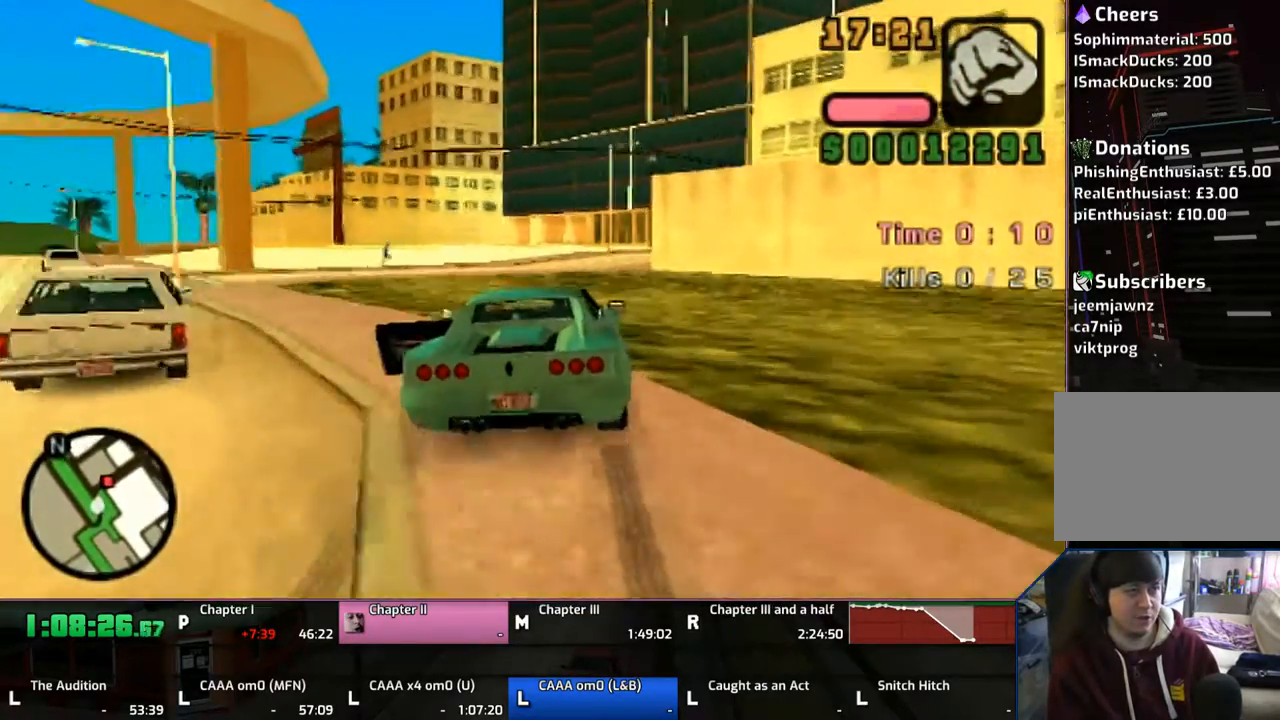
{"buttons": ["CROSS"], "left_stick": "right", "right_stick": "center", "events": [[83, "left_stick", "center"], [500, "left_stick", "right"]]}